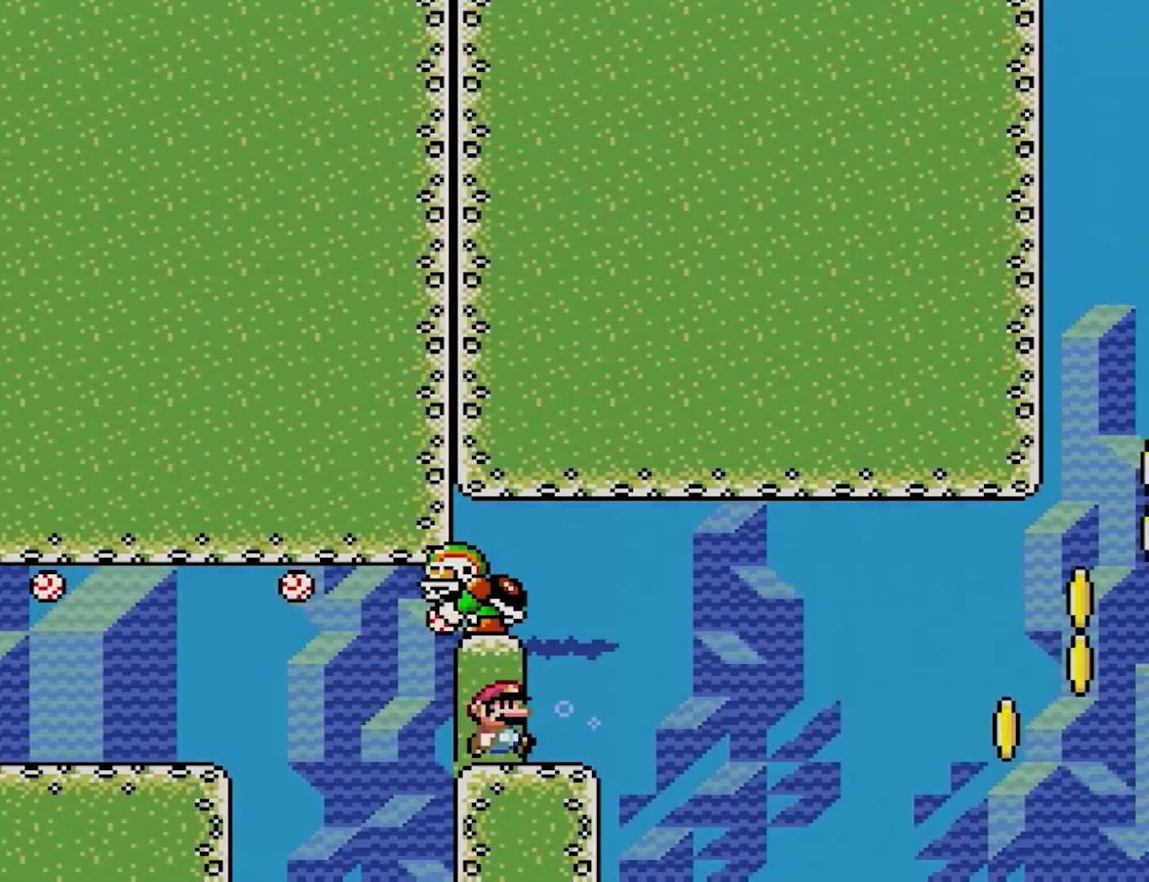
Gameplay with a controller (Nintendo layout); each line is a JSON object with the inputs held at the frame after it. "events" lists button and stick changes between this image and that frame as [ms after this image, input, new state], when the widget could be followed in between. Not read: L3 R3.
{"buttons": [], "events": [[433, "DPAD_RIGHT", "up"]]}
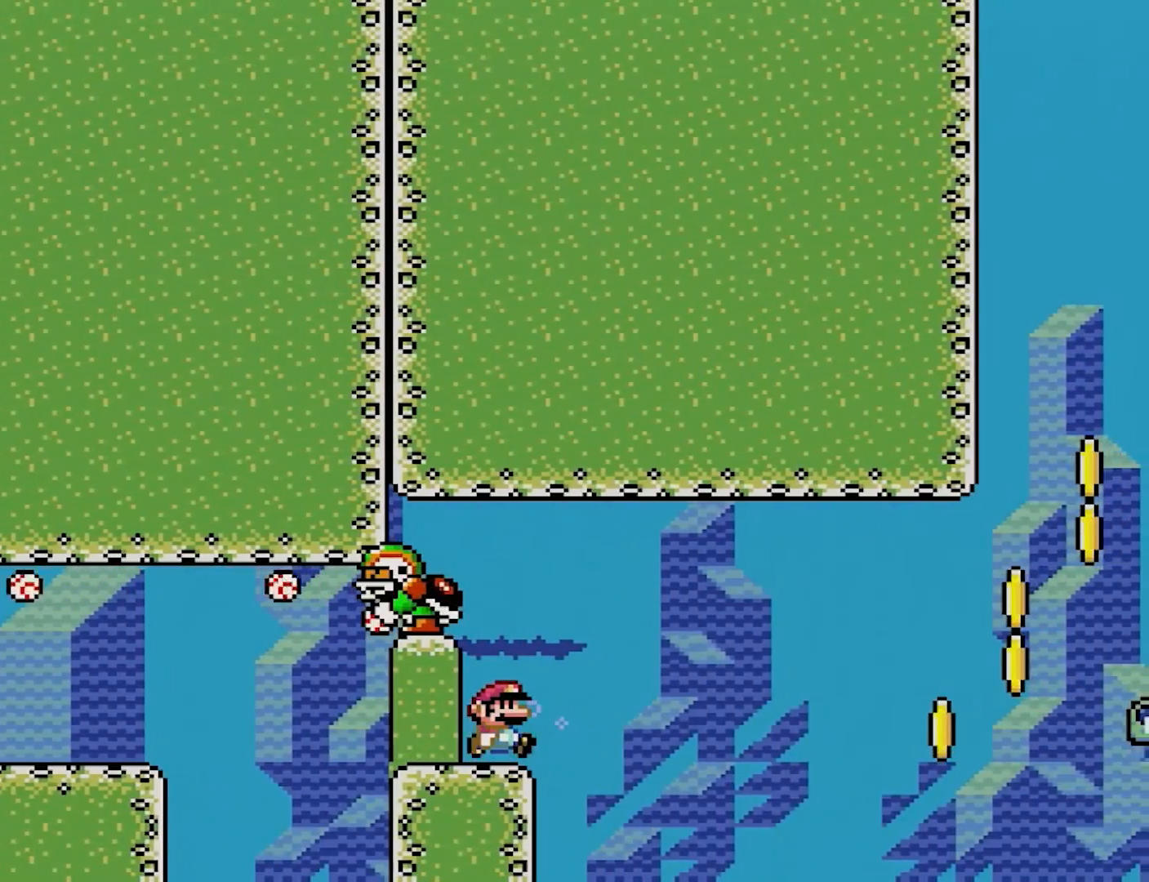
{"buttons": [], "events": [[283, "DPAD_RIGHT", "down"], [417, "DPAD_RIGHT", "up"]]}
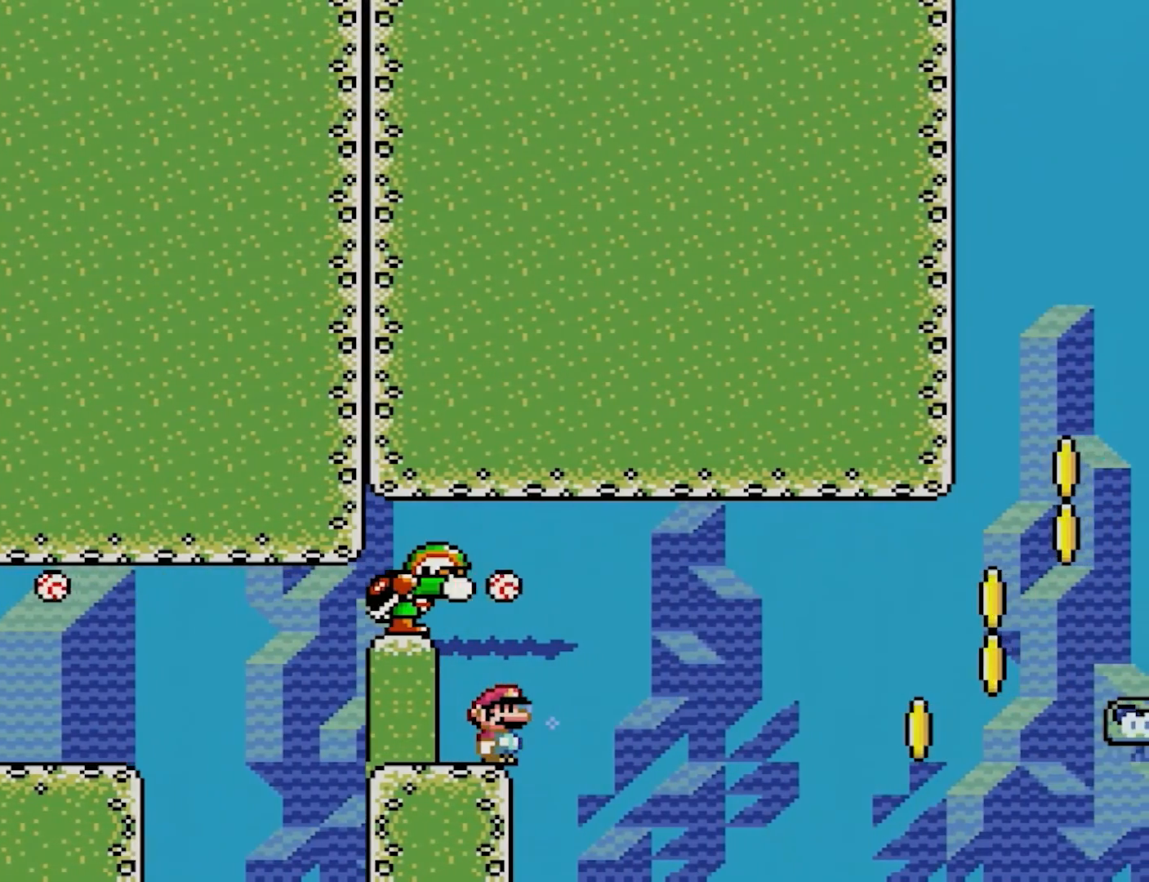
{"buttons": ["B", "DPAD_UP"], "events": [[300, "DPAD_UP", "down"], [367, "B", "down"]]}
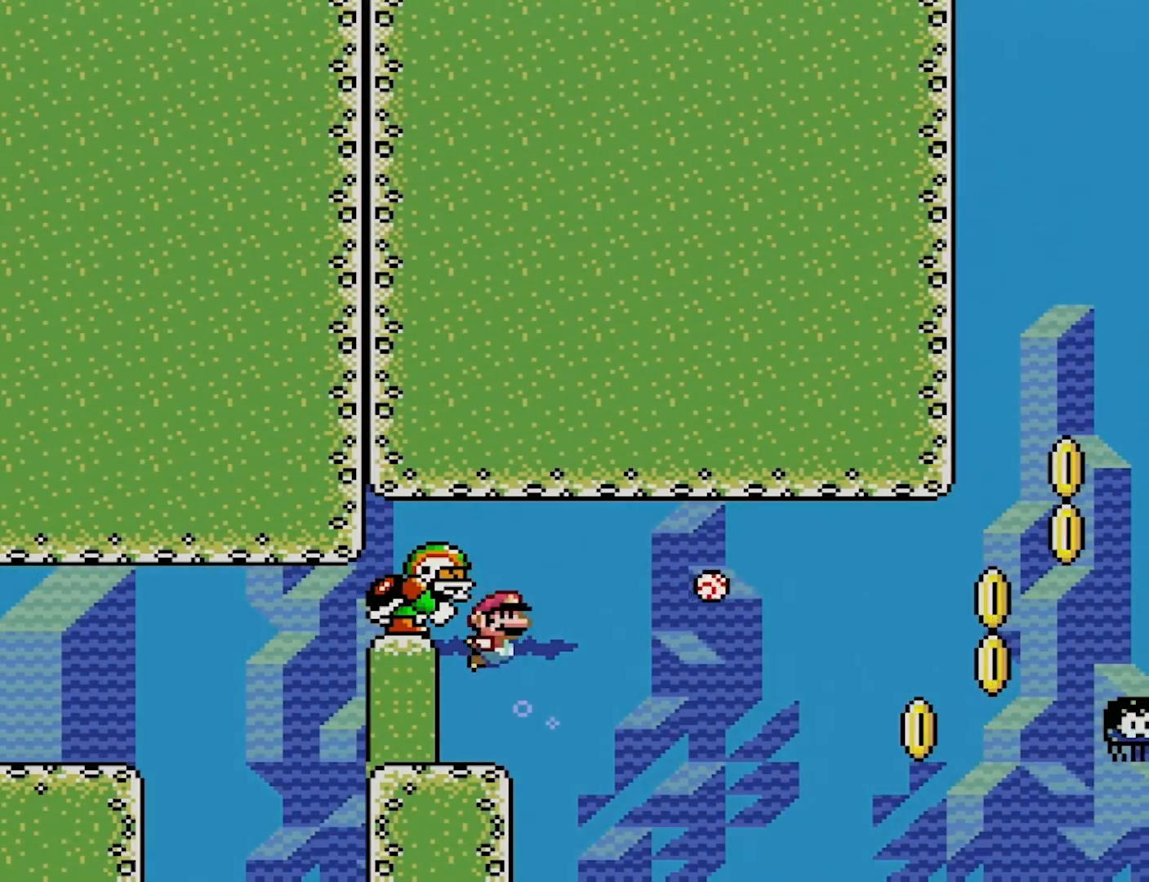
{"buttons": ["B"], "events": [[83, "DPAD_LEFT", "down"], [333, "DPAD_UP", "up"], [383, "DPAD_LEFT", "up"]]}
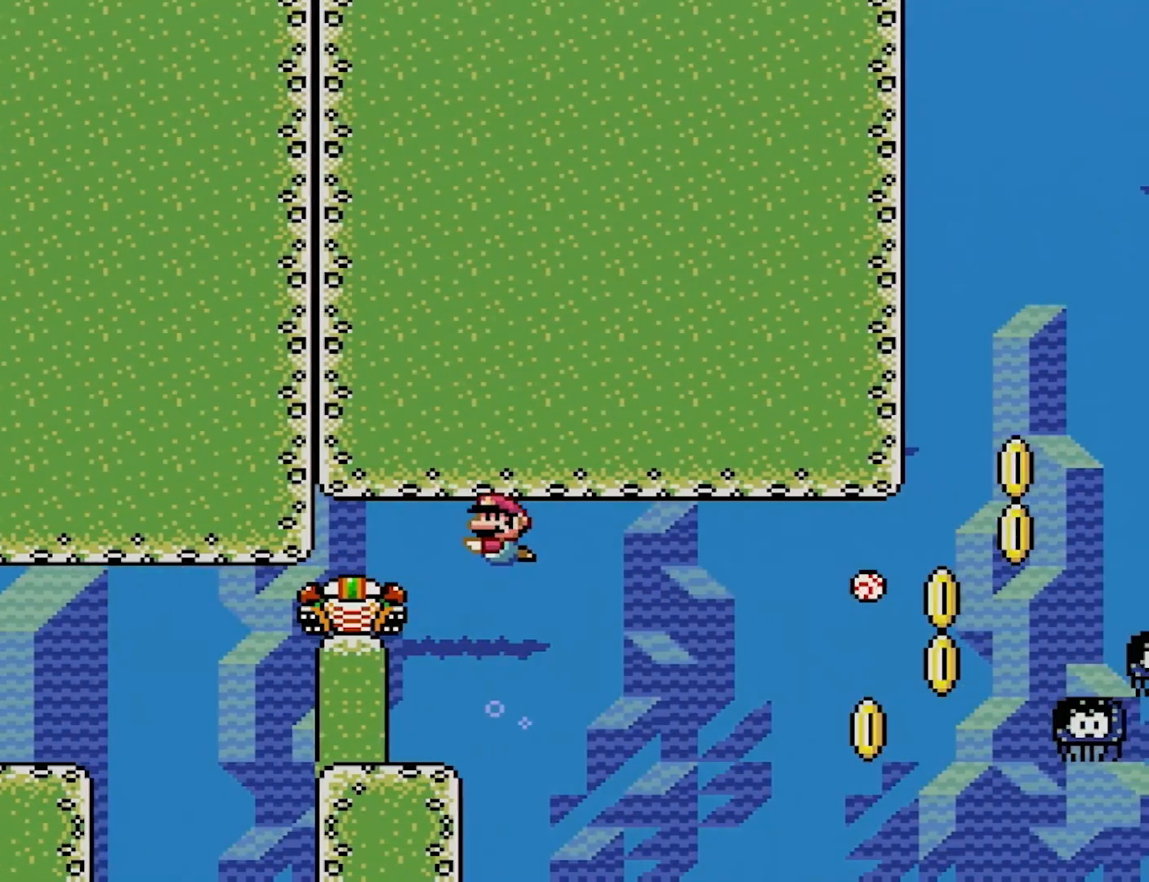
{"buttons": ["DPAD_UP", "DPAD_LEFT"], "events": [[17, "B", "up"], [17, "DPAD_LEFT", "down"], [17, "DPAD_UP", "down"], [417, "DPAD_UP", "up"], [450, "DPAD_UP", "down"]]}
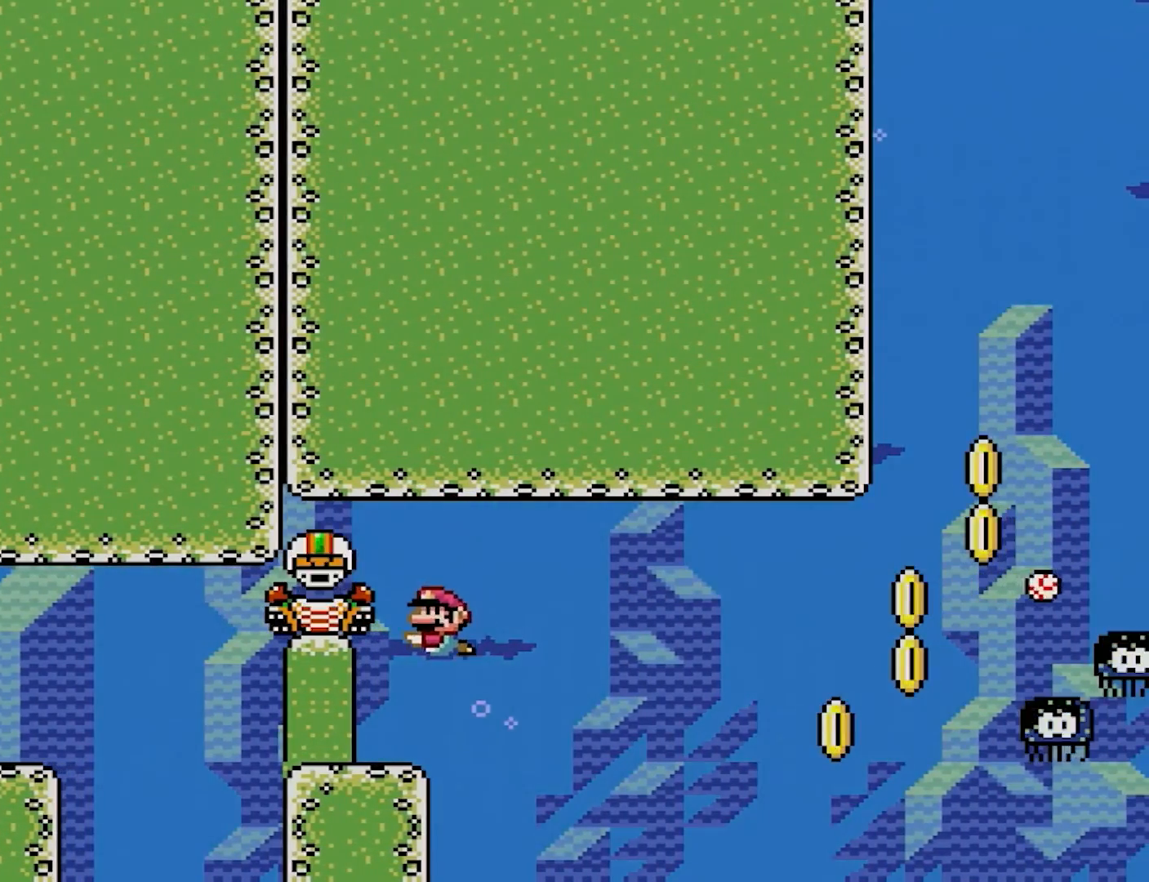
{"buttons": [], "events": [[183, "DPAD_UP", "up"], [217, "DPAD_LEFT", "up"], [283, "DPAD_RIGHT", "down"], [400, "DPAD_RIGHT", "up"]]}
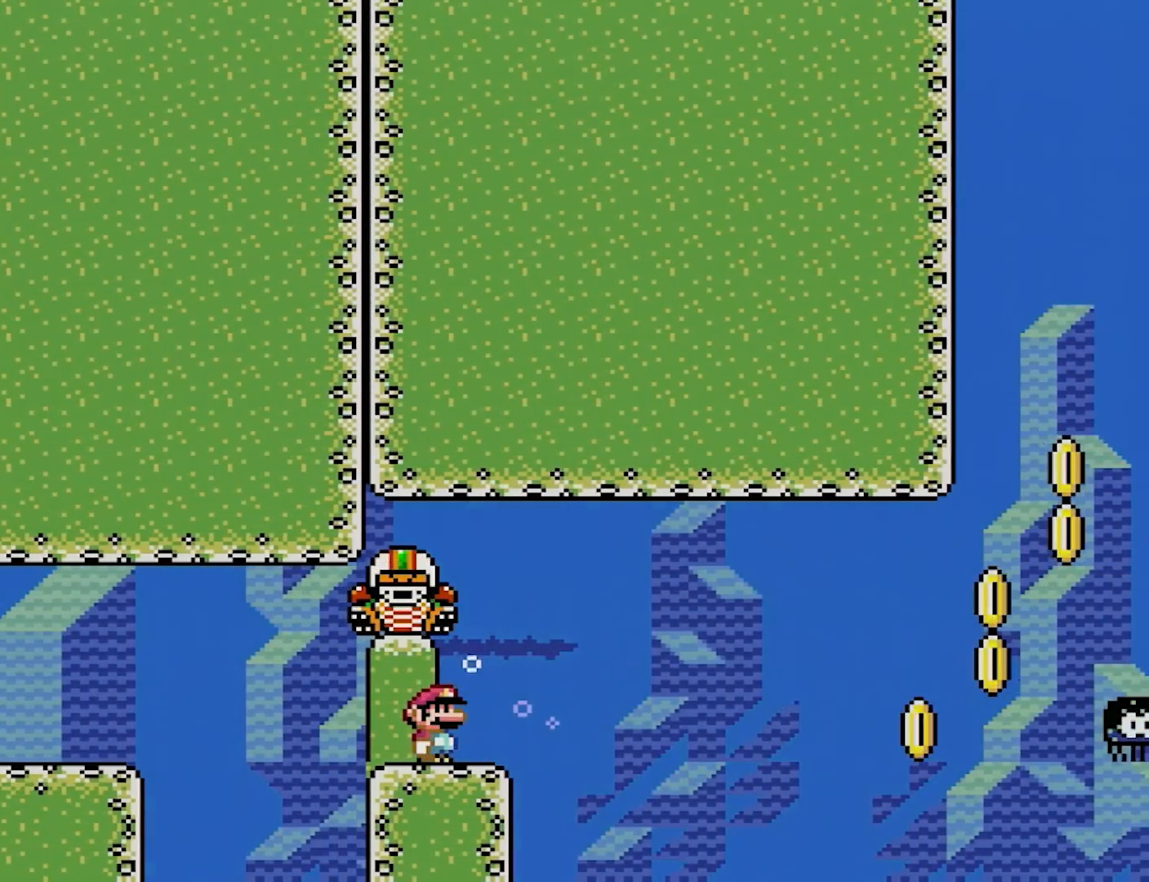
{"buttons": ["DPAD_RIGHT"], "events": [[300, "DPAD_RIGHT", "down"]]}
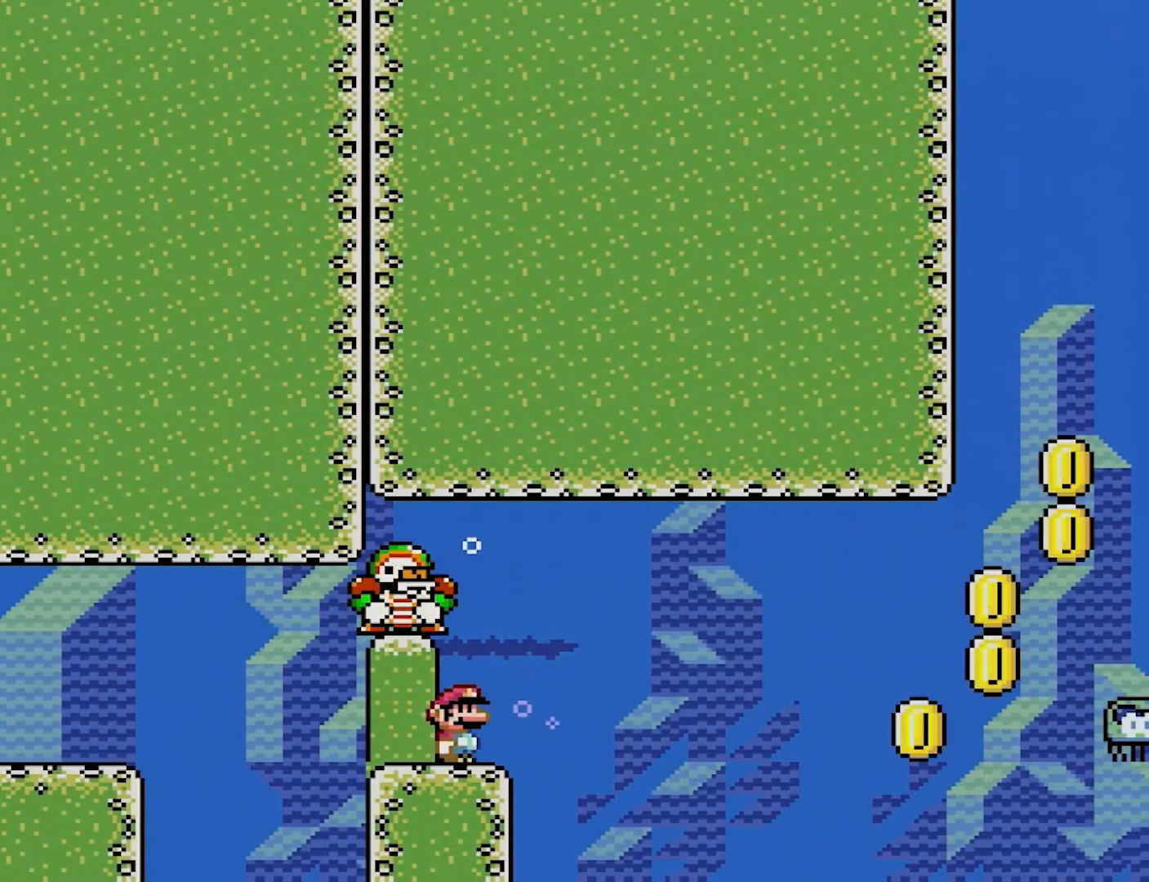
{"buttons": ["B", "DPAD_UP", "DPAD_RIGHT"], "events": [[233, "DPAD_UP", "down"], [283, "B", "down"], [417, "DPAD_UP", "up"], [433, "DPAD_UP", "down"]]}
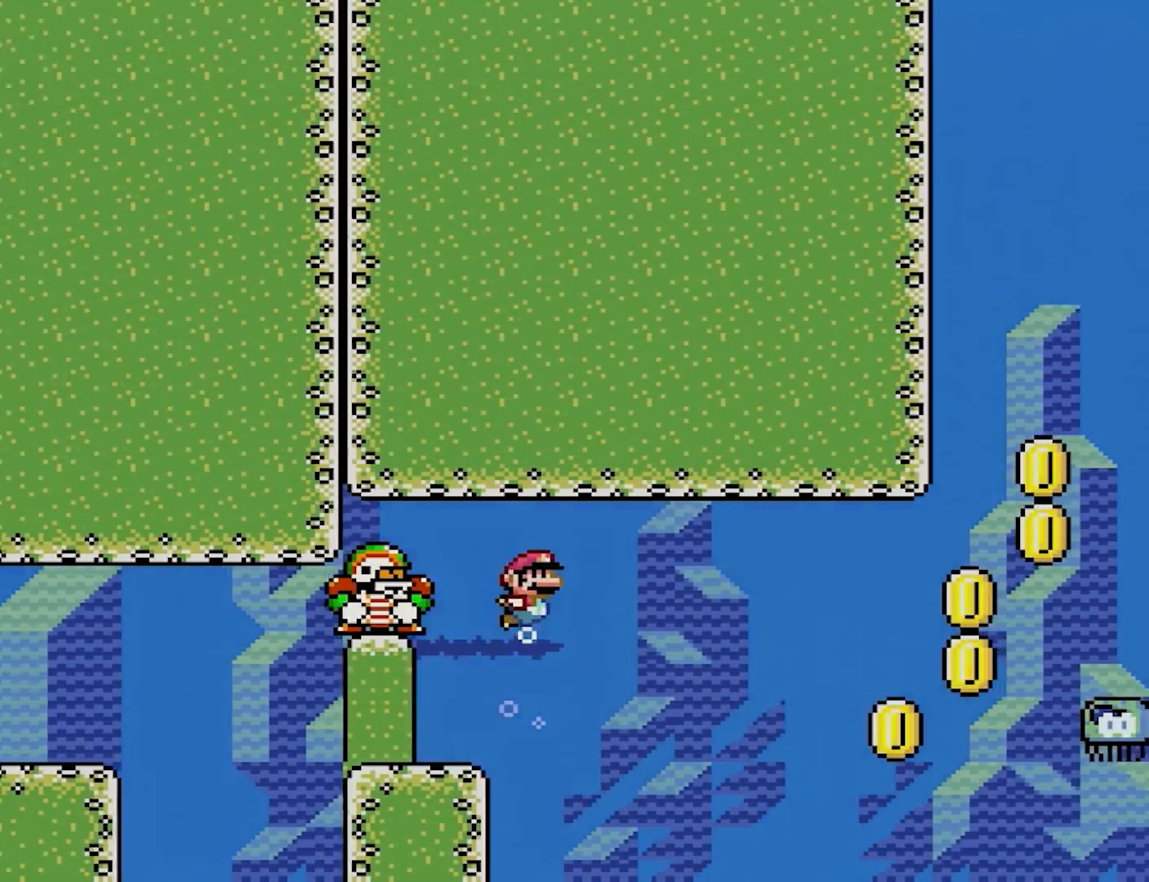
{"buttons": ["B", "DPAD_RIGHT"], "events": [[133, "DPAD_UP", "up"]]}
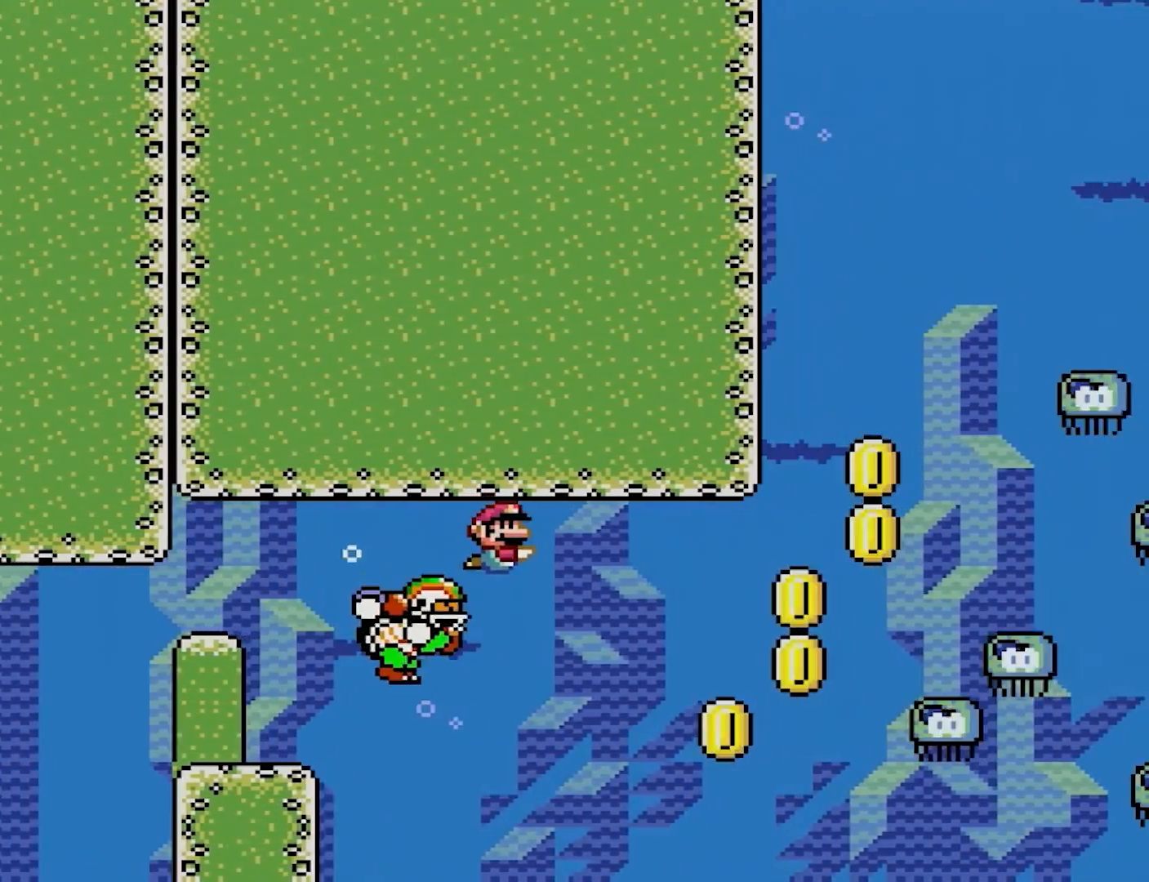
{"buttons": ["B", "DPAD_RIGHT"], "events": []}
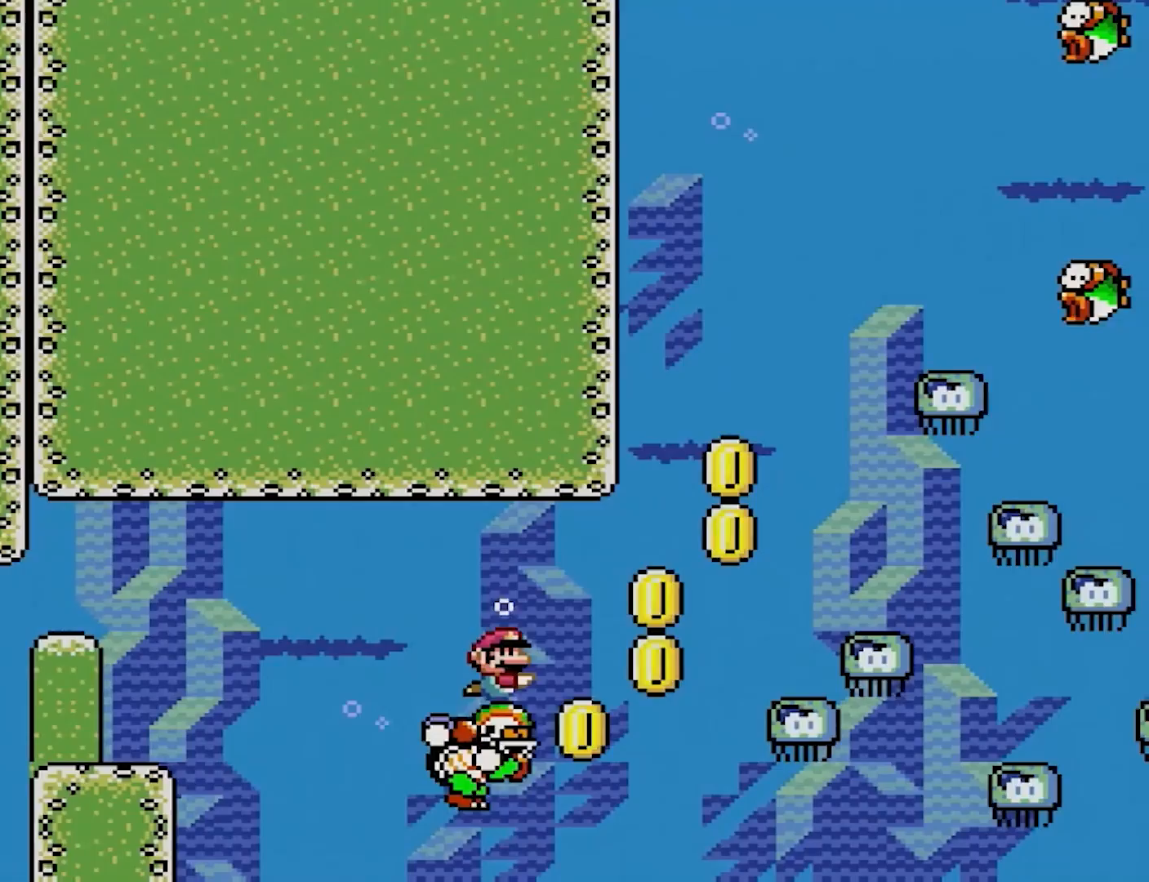
{"buttons": ["B", "DPAD_UP", "DPAD_RIGHT"], "events": [[50, "DPAD_UP", "down"]]}
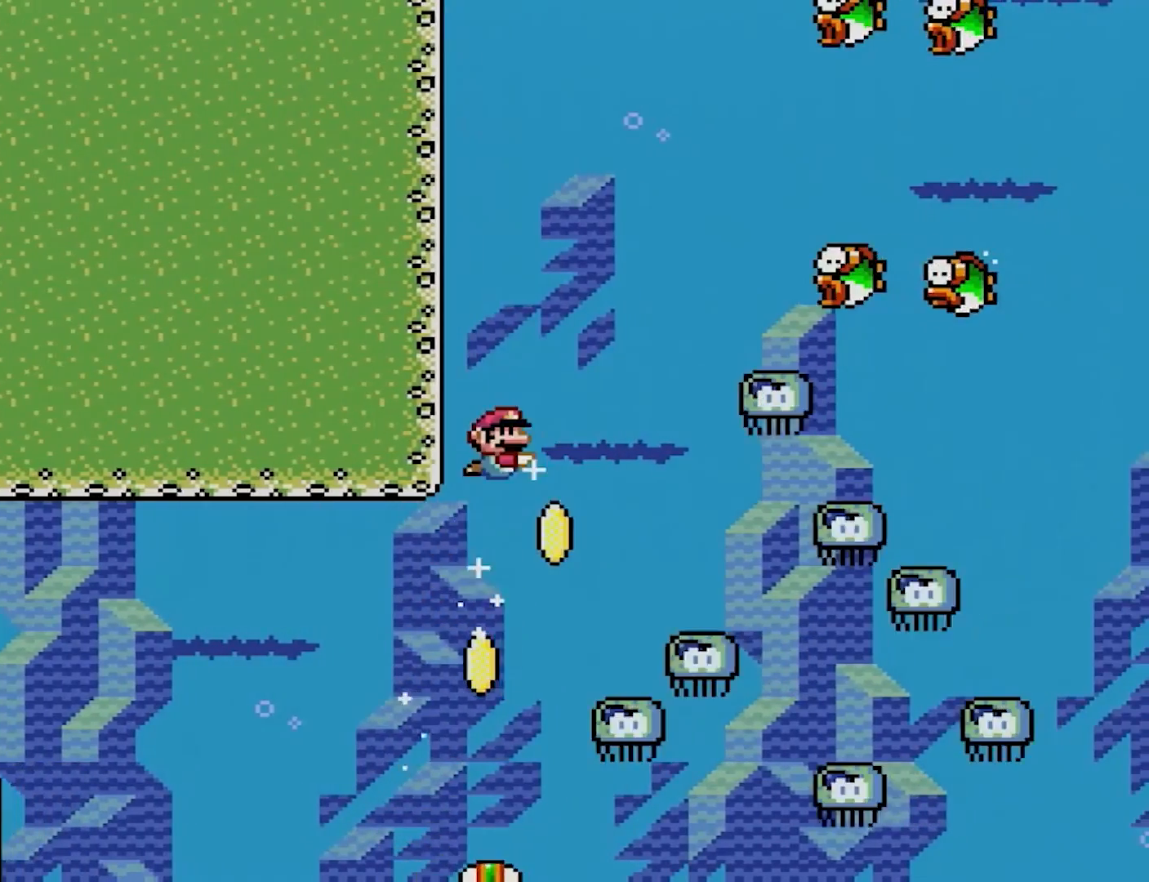
{"buttons": ["B", "DPAD_UP", "DPAD_RIGHT"], "events": []}
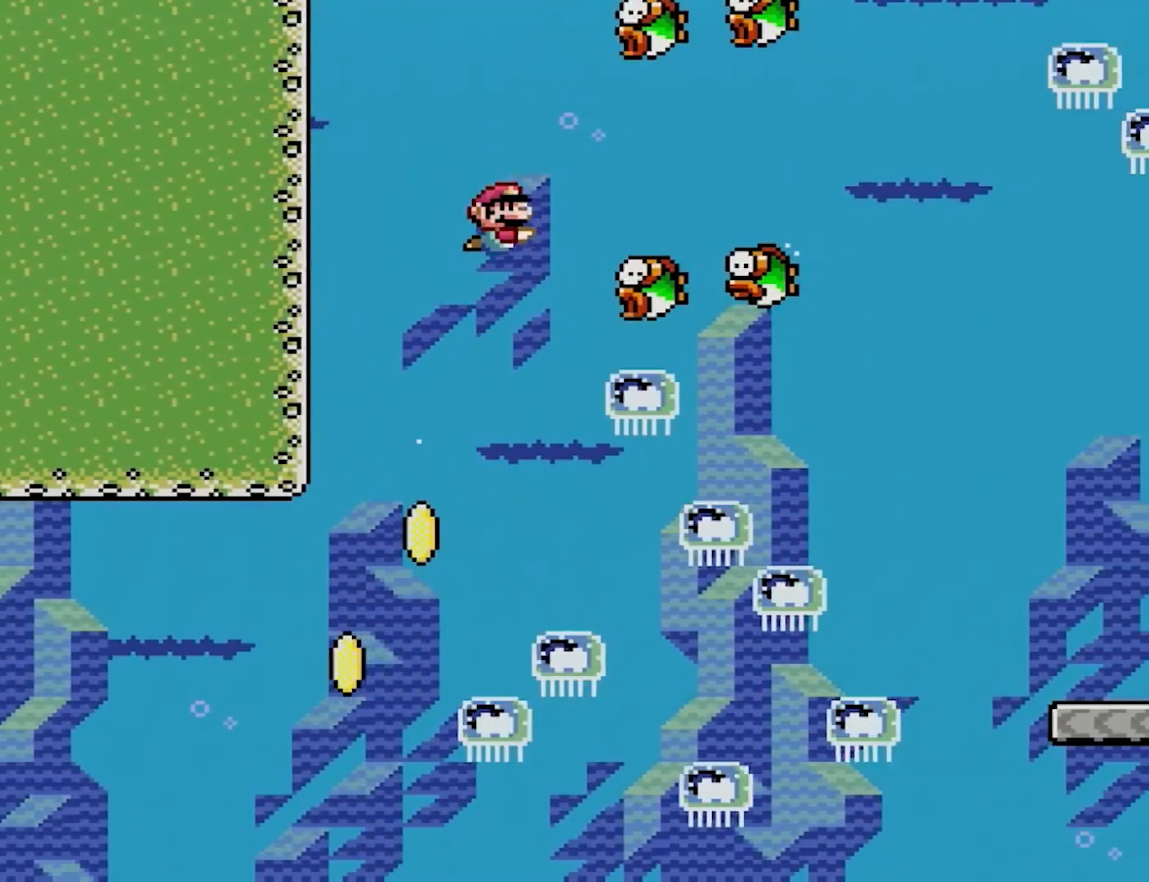
{"buttons": ["B", "DPAD_DOWN", "DPAD_RIGHT"], "events": [[233, "DPAD_UP", "up"], [483, "DPAD_DOWN", "down"]]}
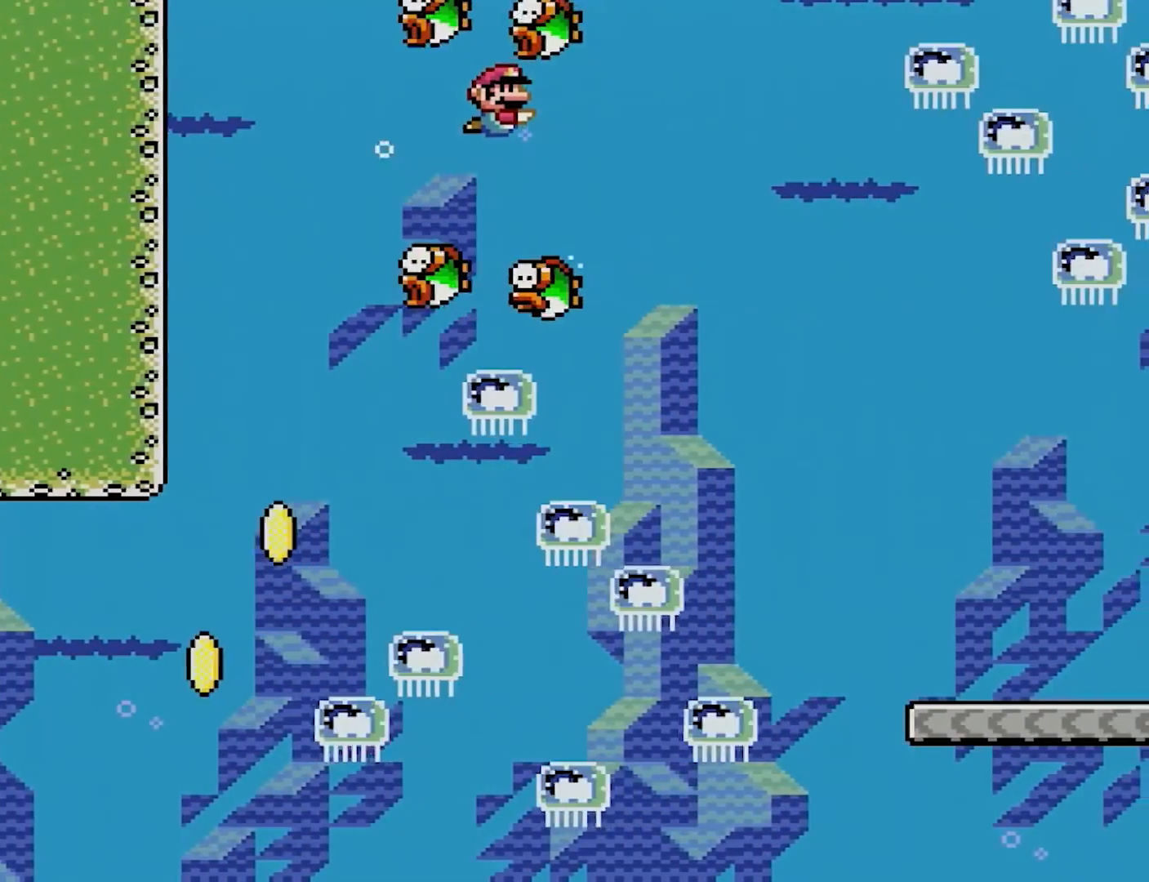
{"buttons": ["B", "DPAD_RIGHT"], "events": [[150, "DPAD_DOWN", "up"]]}
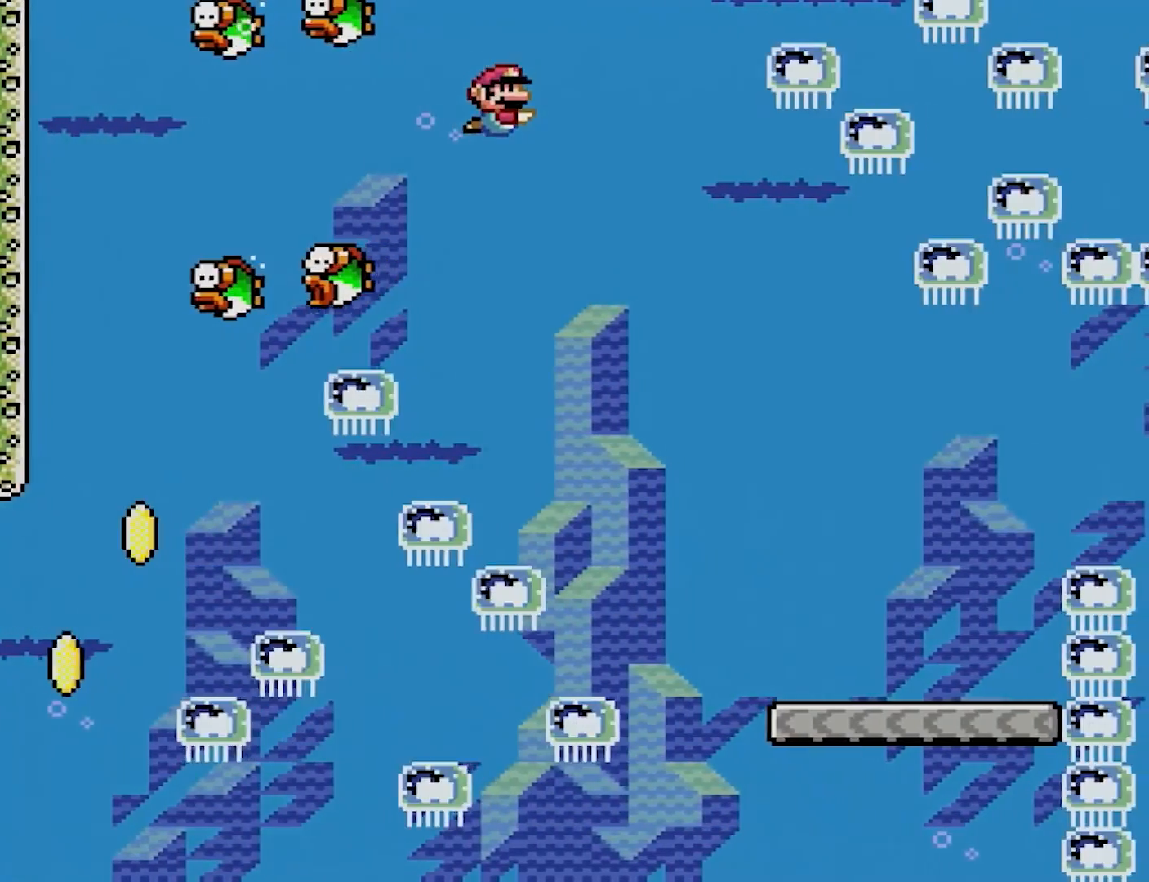
{"buttons": ["DPAD_RIGHT"], "events": [[383, "B", "up"]]}
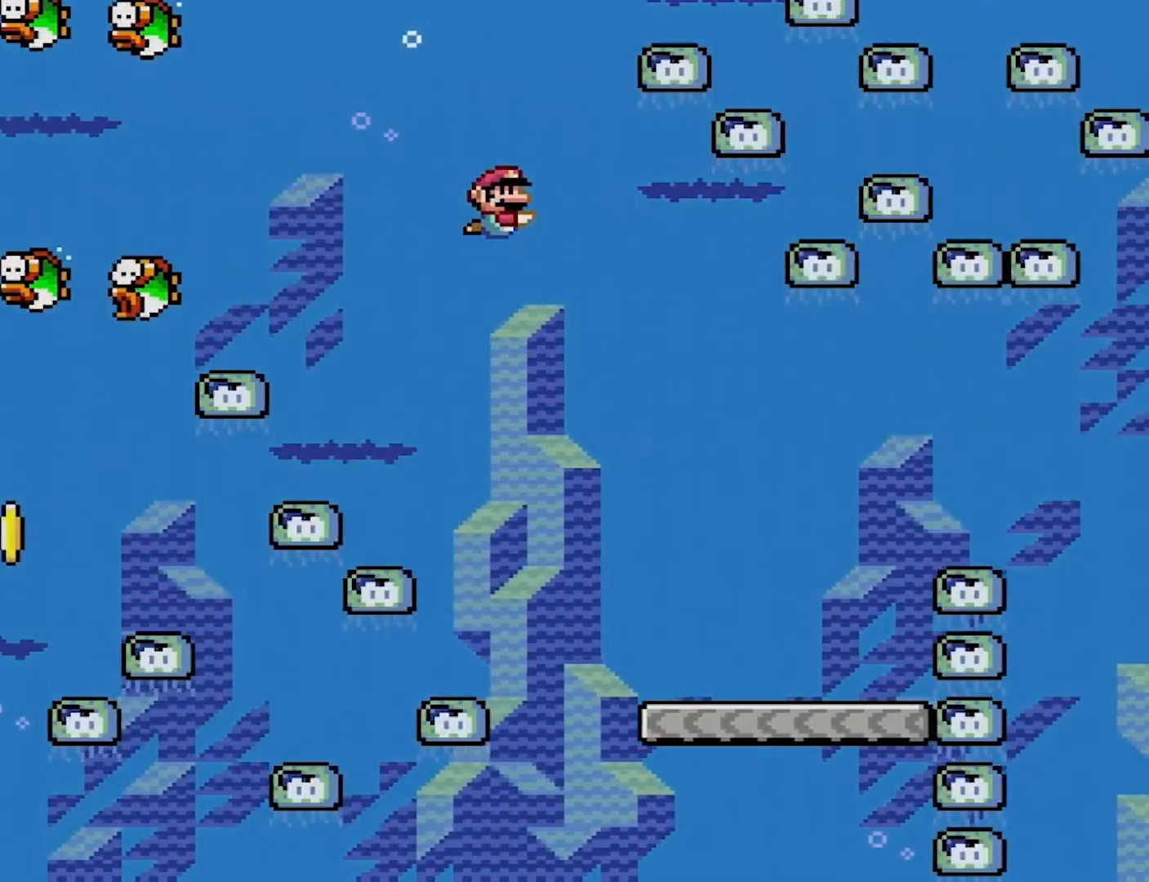
{"buttons": [], "events": [[383, "DPAD_RIGHT", "up"]]}
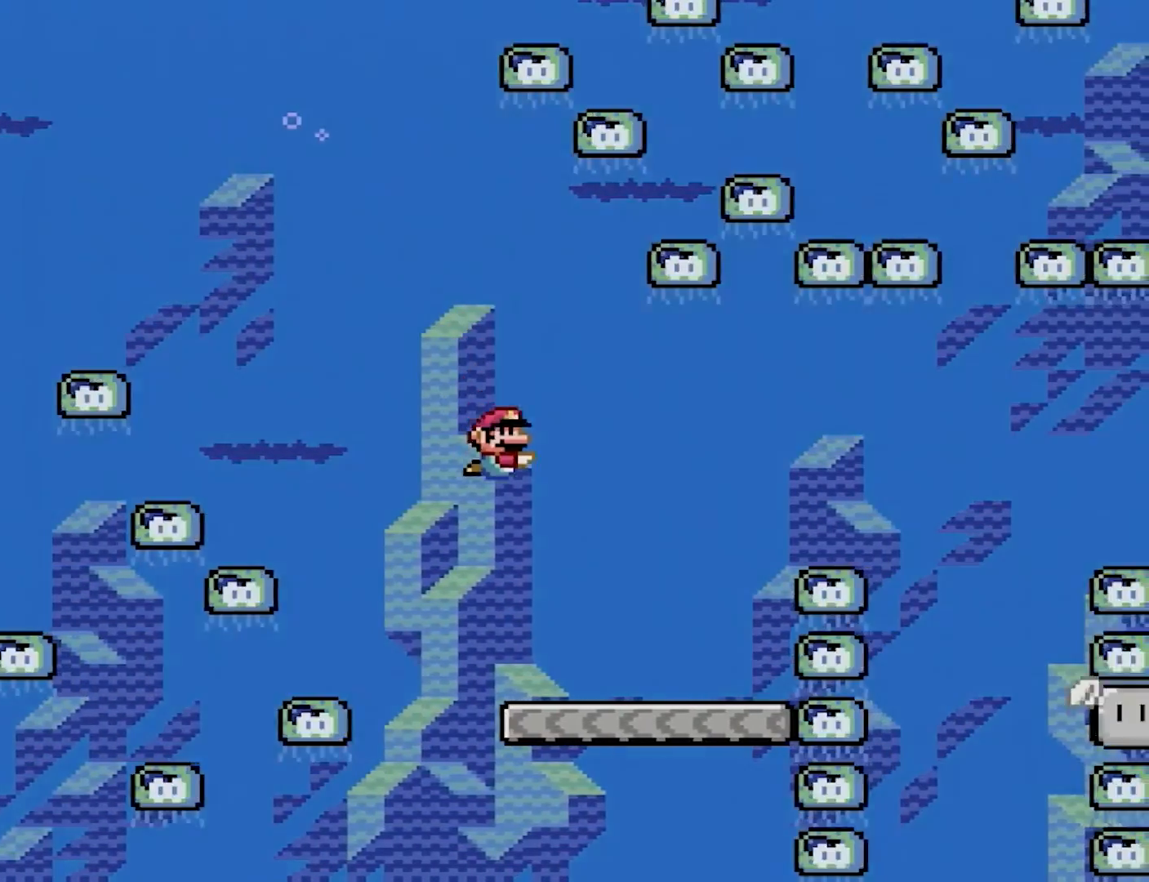
{"buttons": ["B", "DPAD_UP", "DPAD_RIGHT"], "events": [[50, "DPAD_RIGHT", "down"], [433, "DPAD_UP", "down"], [500, "B", "down"]]}
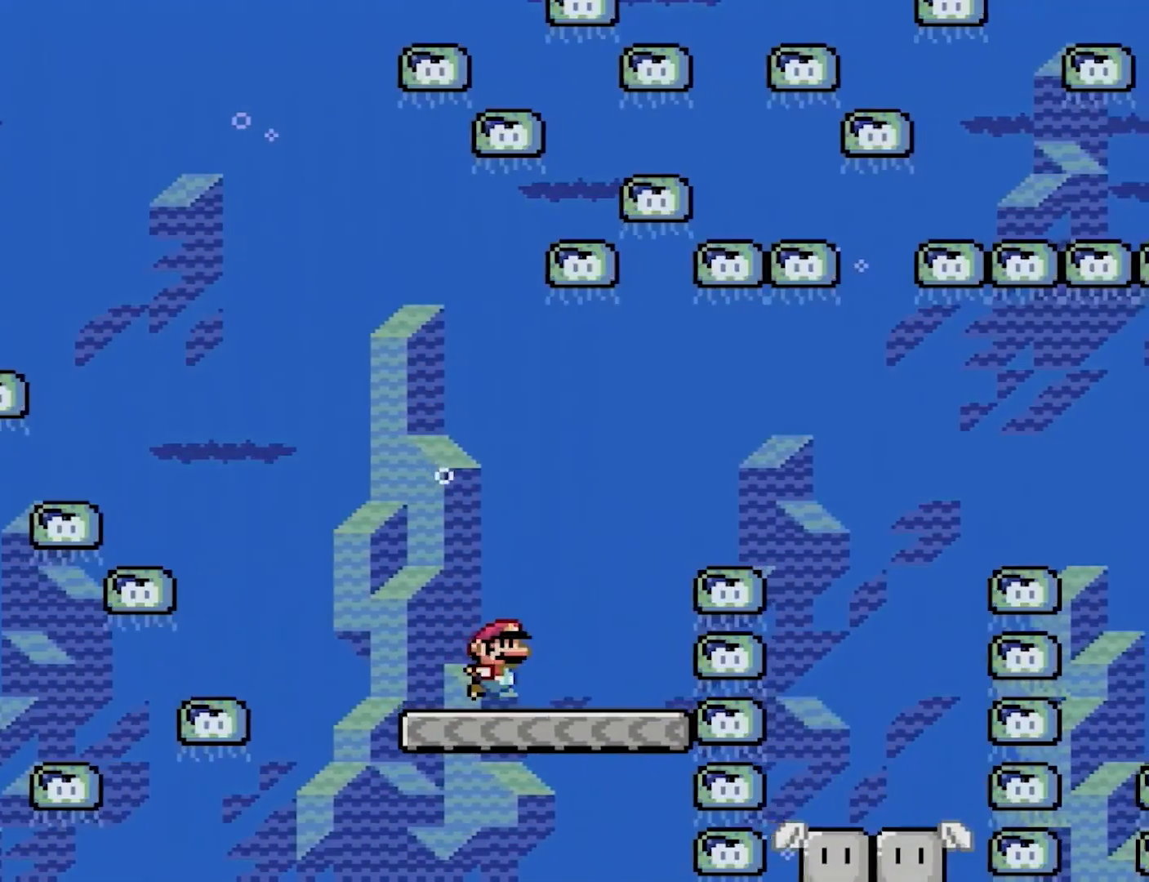
{"buttons": [], "events": [[33, "DPAD_RIGHT", "up"], [67, "B", "up"], [167, "DPAD_LEFT", "down"], [167, "DPAD_UP", "up"], [183, "DPAD_LEFT", "up"], [250, "DPAD_LEFT", "down"], [350, "DPAD_LEFT", "up"]]}
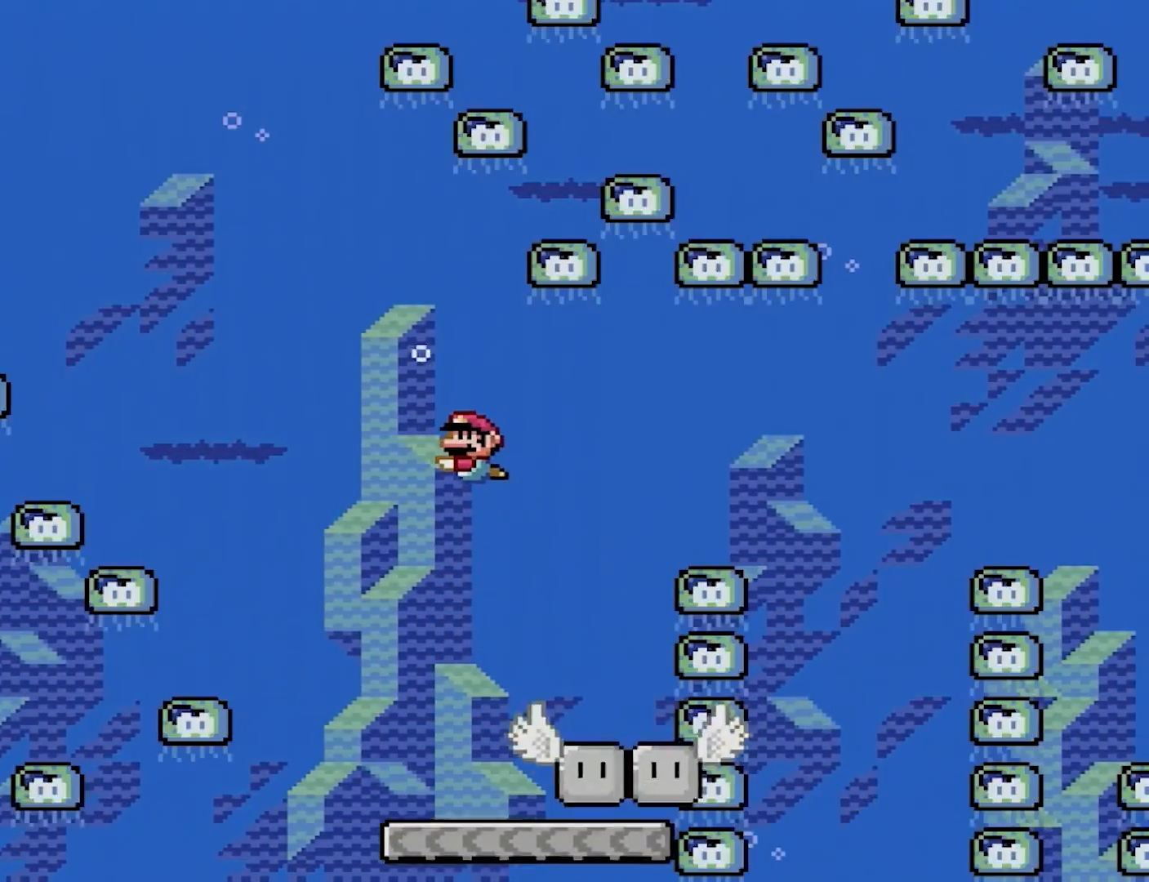
{"buttons": ["DPAD_DOWN", "DPAD_RIGHT"], "events": [[83, "DPAD_DOWN", "down"], [467, "DPAD_RIGHT", "down"]]}
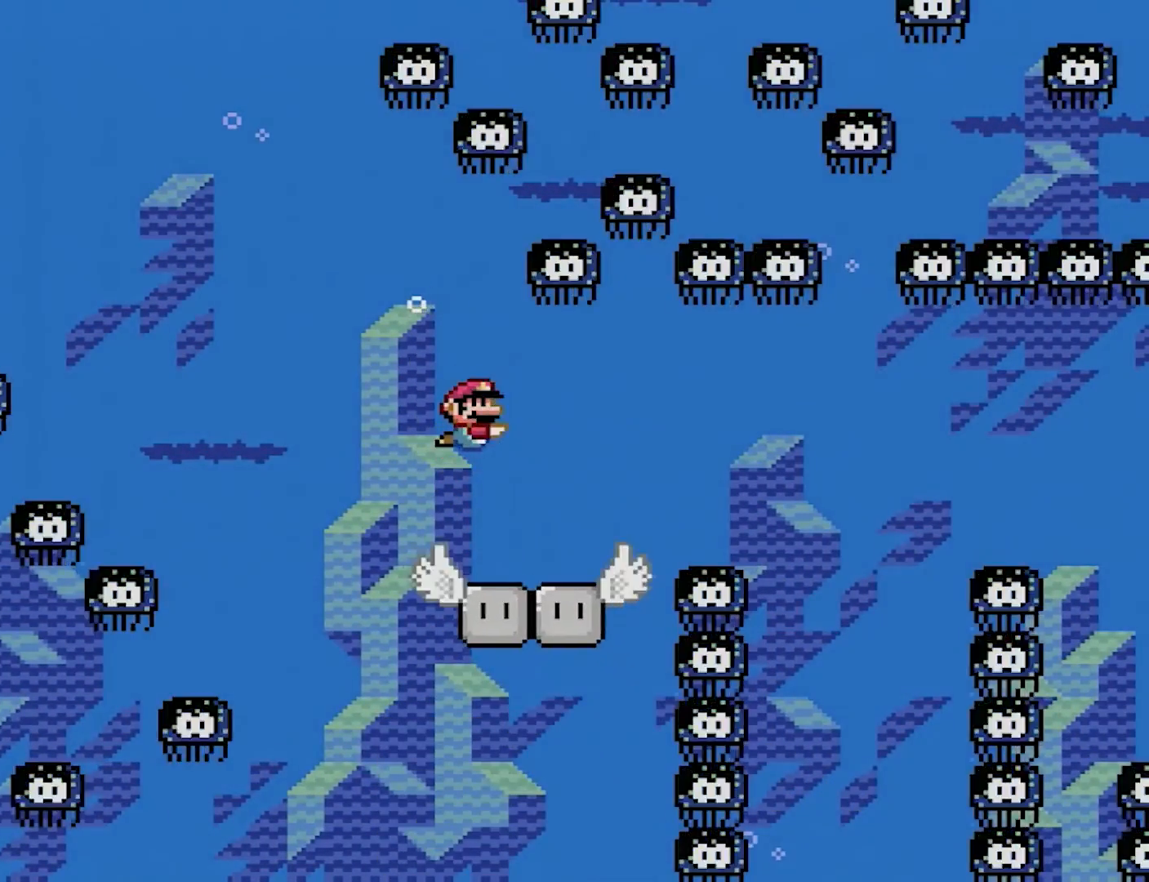
{"buttons": [], "events": [[17, "DPAD_DOWN", "up"], [150, "DPAD_RIGHT", "up"], [333, "DPAD_RIGHT", "down"], [417, "DPAD_RIGHT", "up"]]}
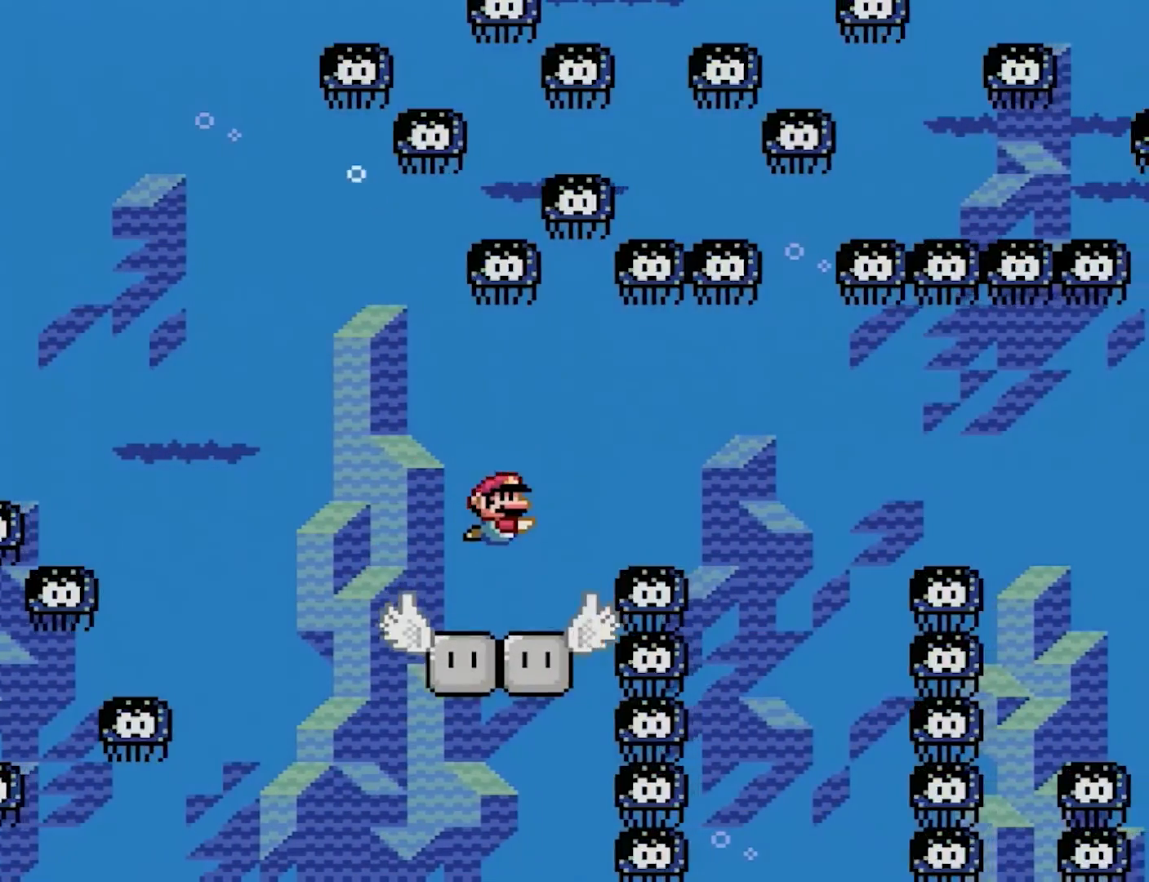
{"buttons": [], "events": [[117, "DPAD_RIGHT", "down"], [300, "DPAD_RIGHT", "up"]]}
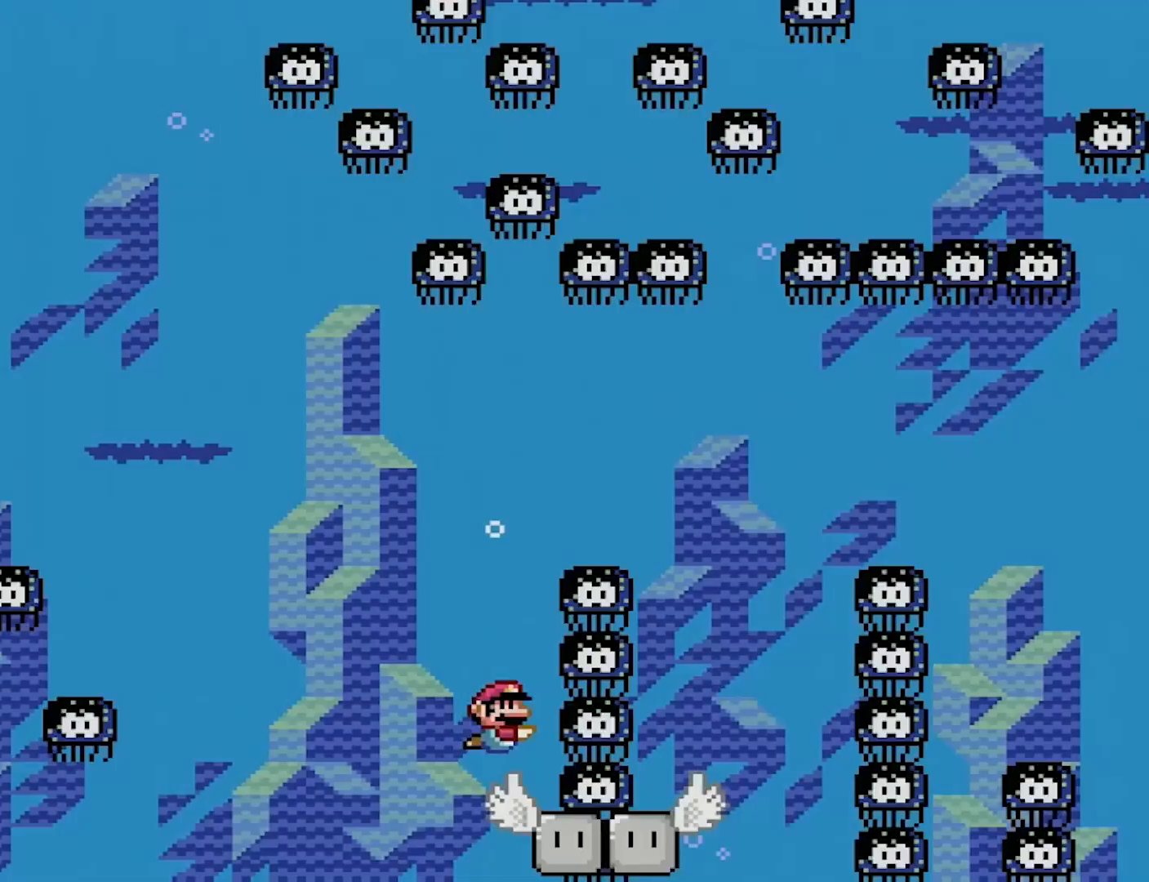
{"buttons": [], "events": []}
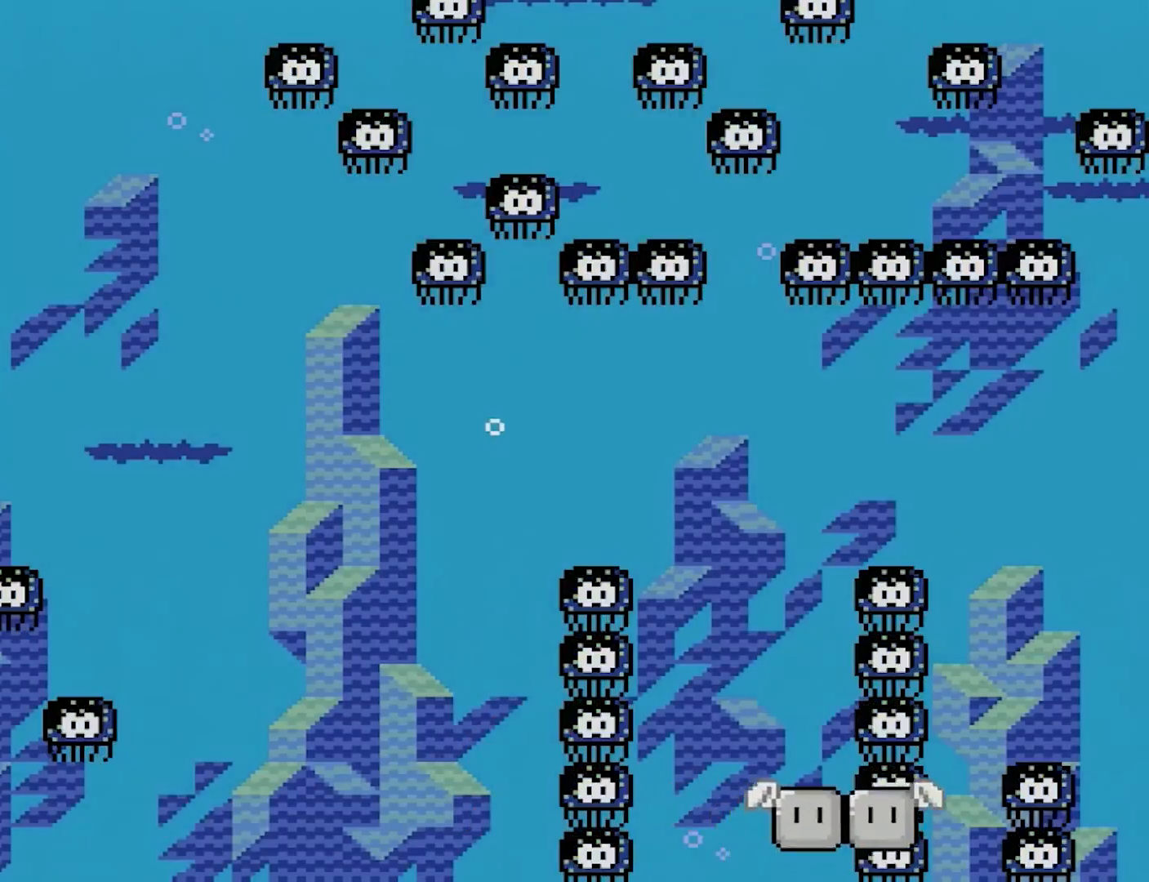
{"buttons": [], "events": []}
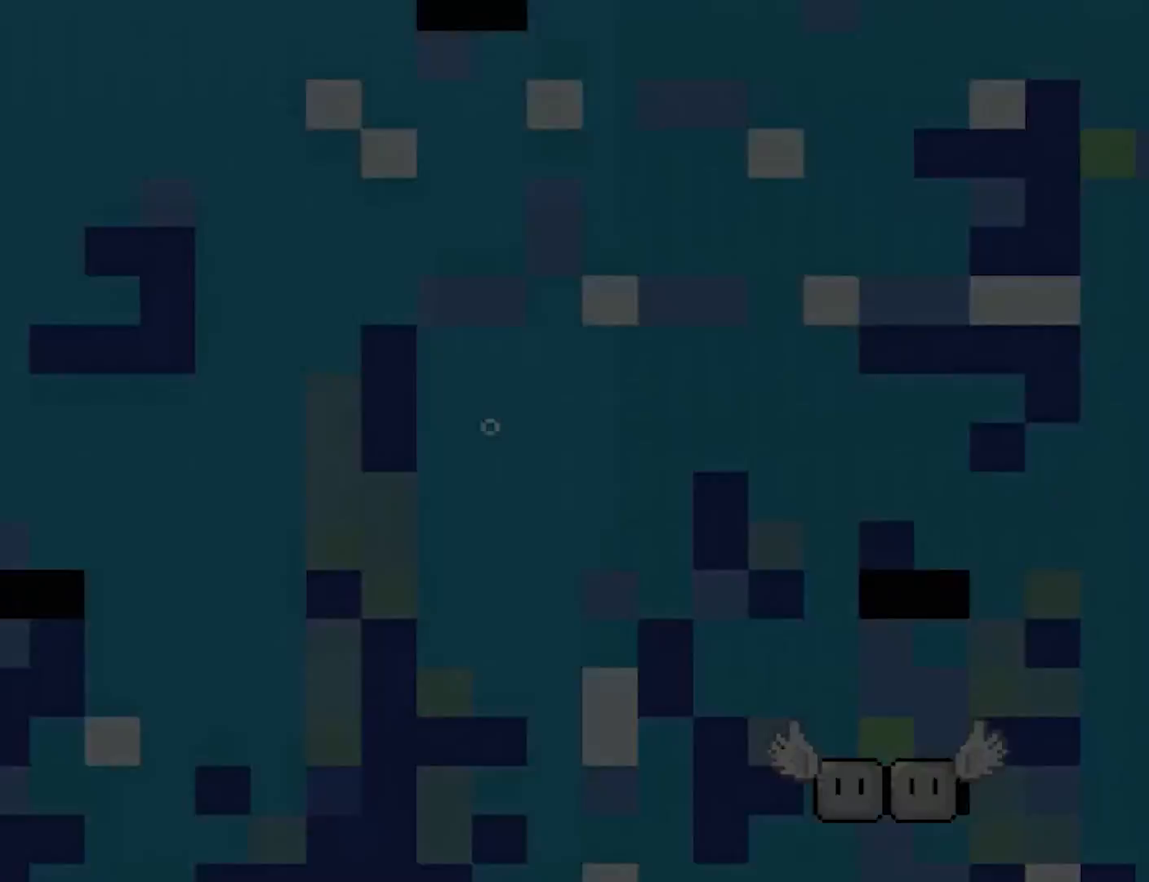
{"buttons": ["DPAD_RIGHT"], "events": [[167, "DPAD_RIGHT", "down"]]}
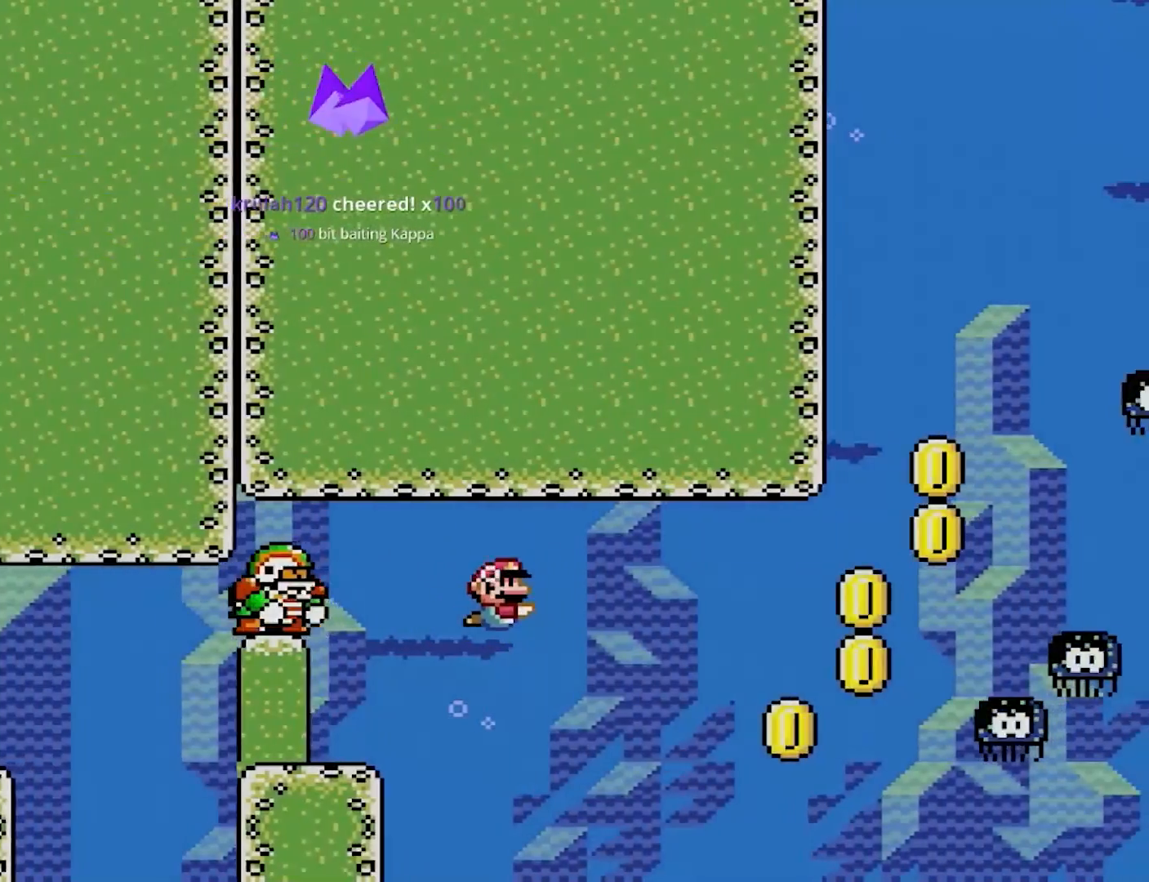
{"buttons": ["DPAD_RIGHT"], "events": []}
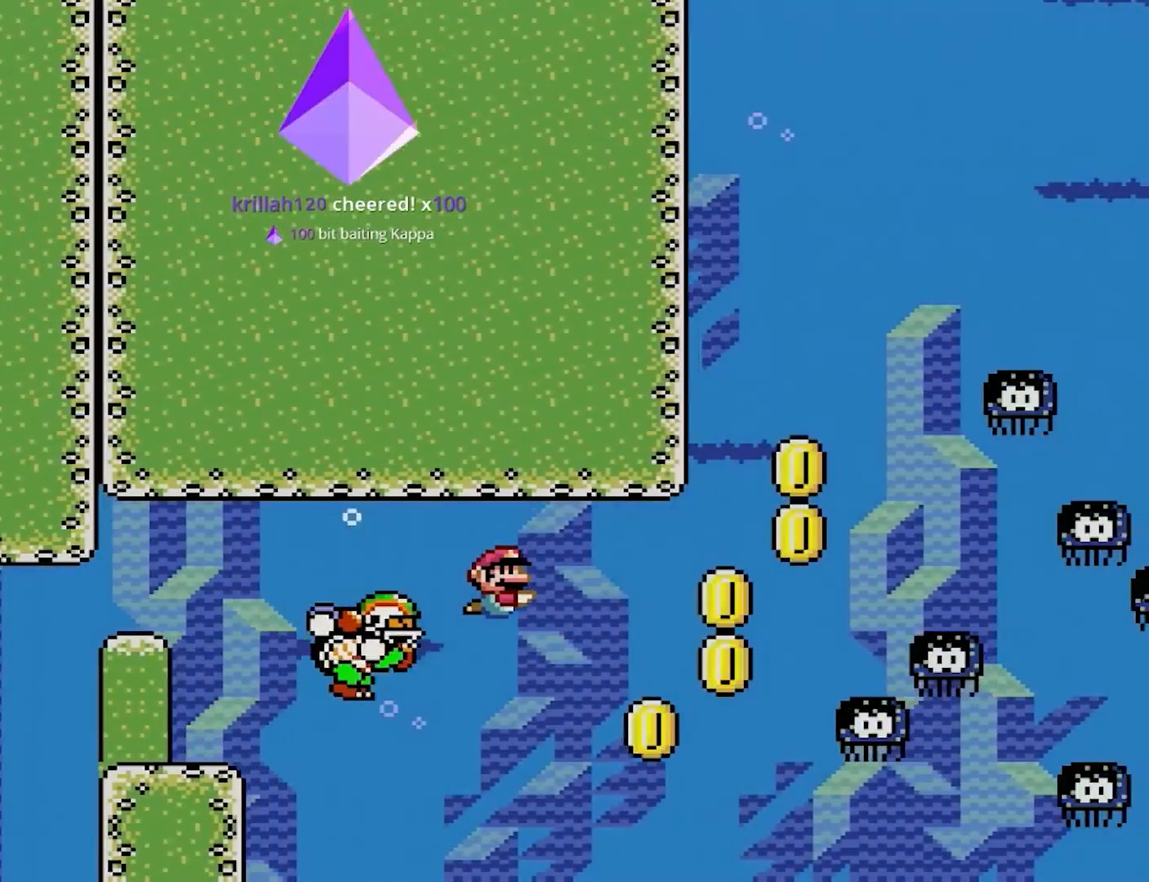
{"buttons": ["B", "DPAD_RIGHT"], "events": [[150, "B", "down"]]}
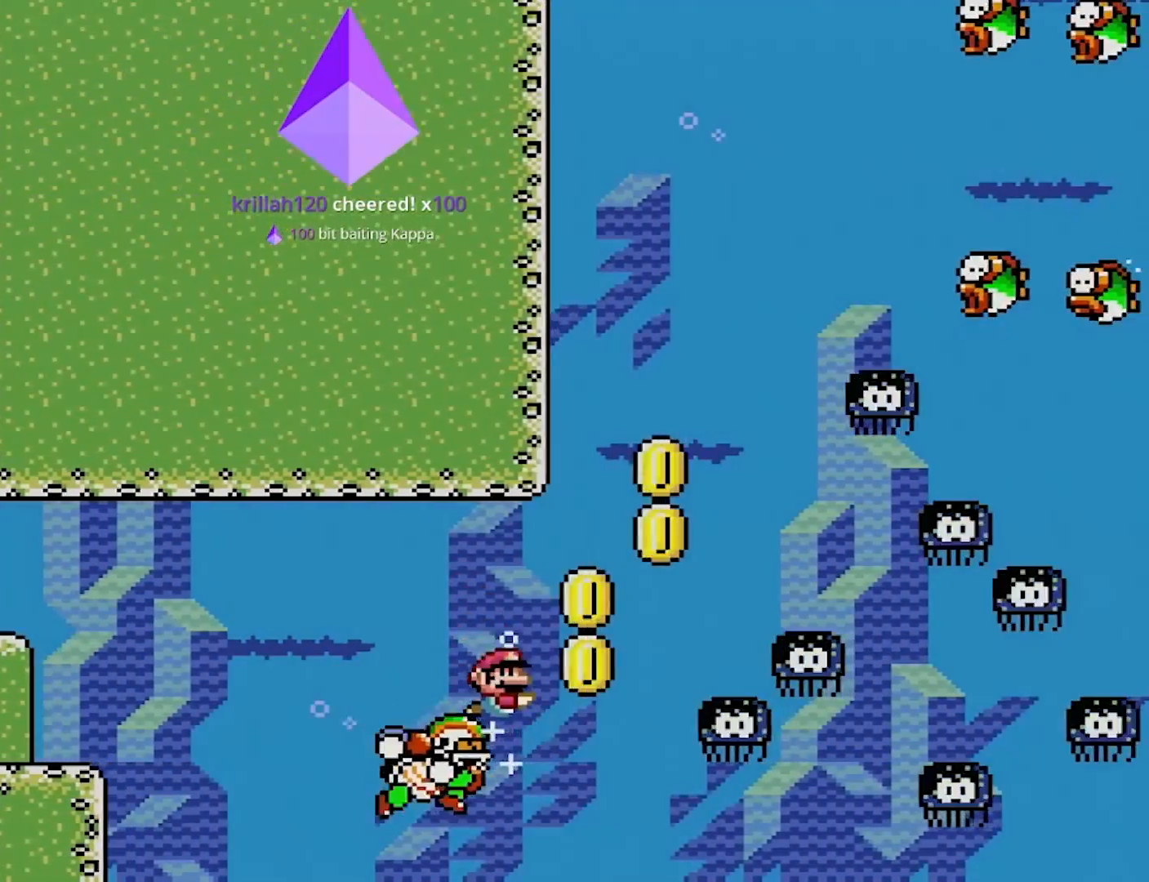
{"buttons": ["B", "DPAD_UP", "DPAD_LEFT"], "events": [[17, "DPAD_RIGHT", "up"], [17, "DPAD_UP", "down"], [33, "DPAD_LEFT", "down"], [167, "DPAD_LEFT", "up"], [417, "DPAD_LEFT", "down"]]}
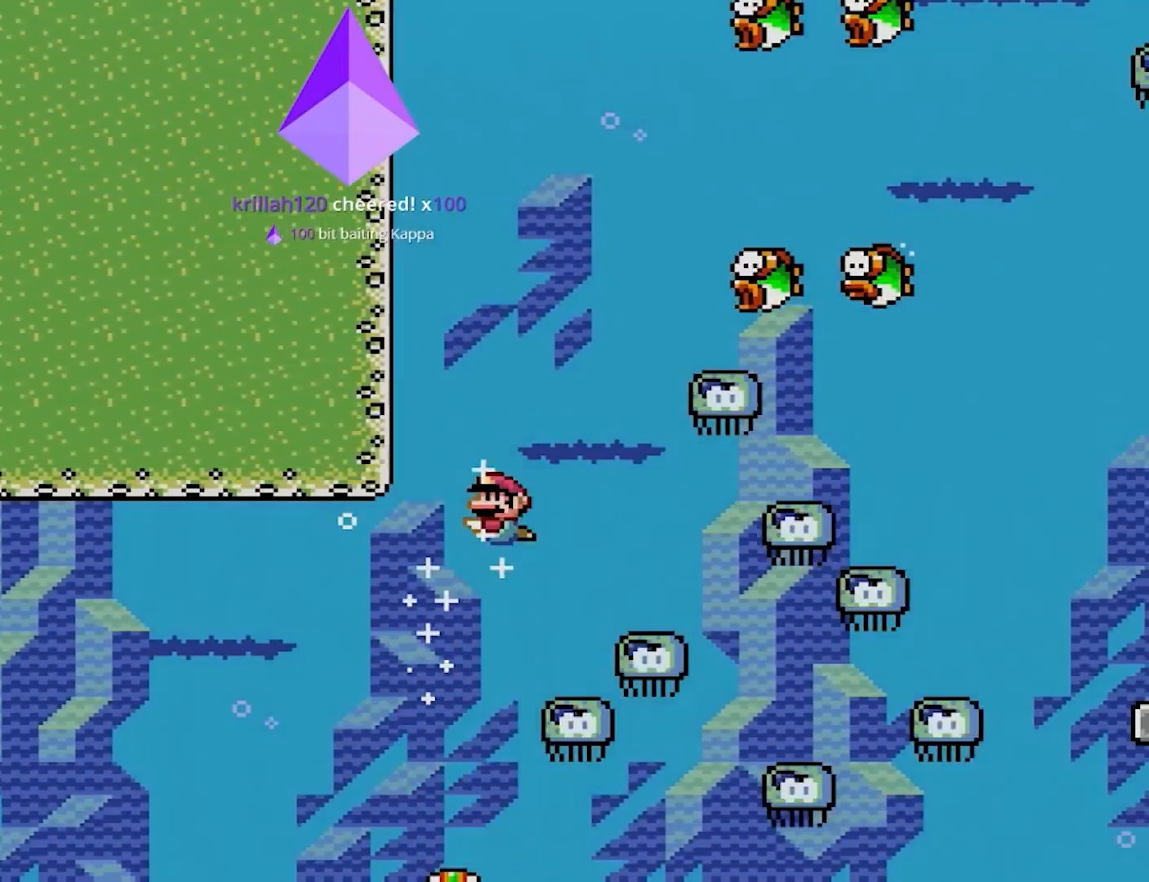
{"buttons": ["B", "DPAD_UP", "DPAD_RIGHT"], "events": [[33, "DPAD_LEFT", "up"], [67, "DPAD_RIGHT", "down"], [167, "DPAD_RIGHT", "up"], [233, "DPAD_LEFT", "down"], [267, "DPAD_LEFT", "up"], [317, "DPAD_RIGHT", "down"]]}
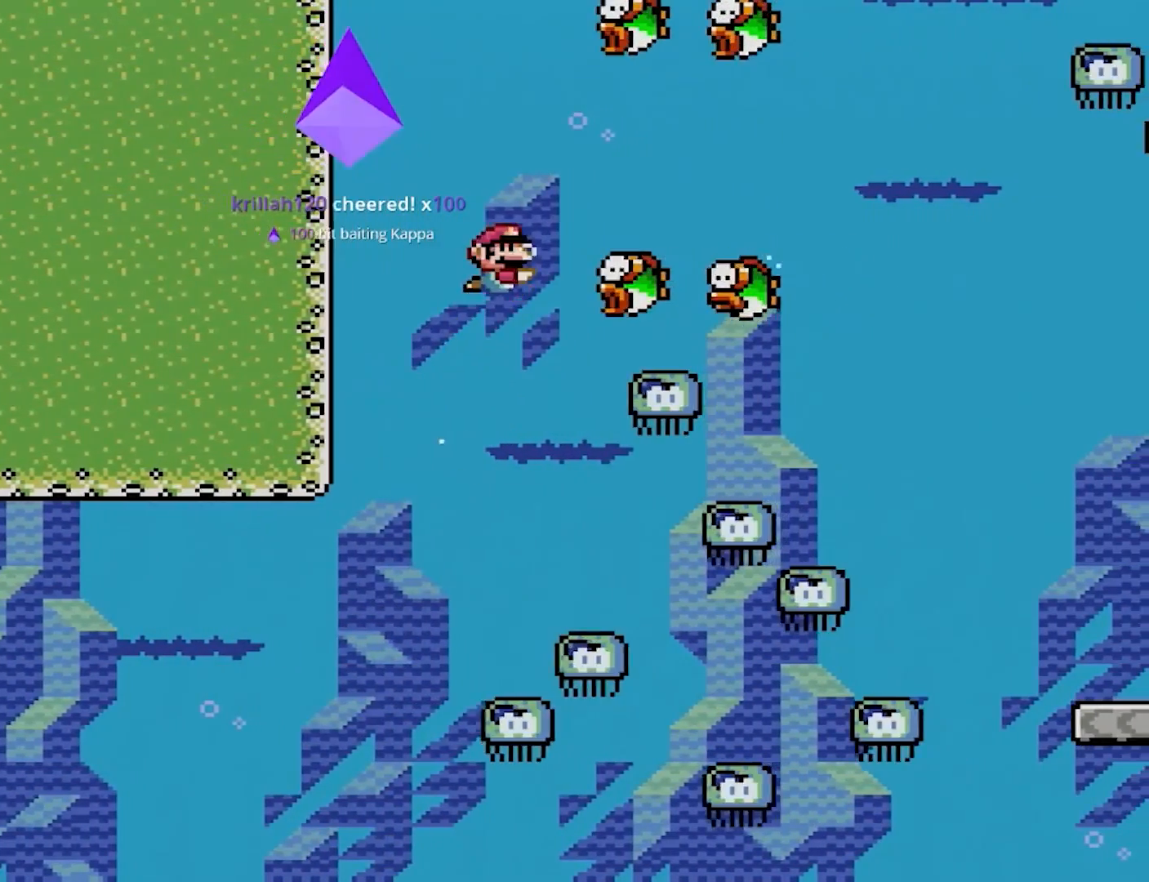
{"buttons": ["B", "DPAD_RIGHT"], "events": [[450, "DPAD_UP", "up"]]}
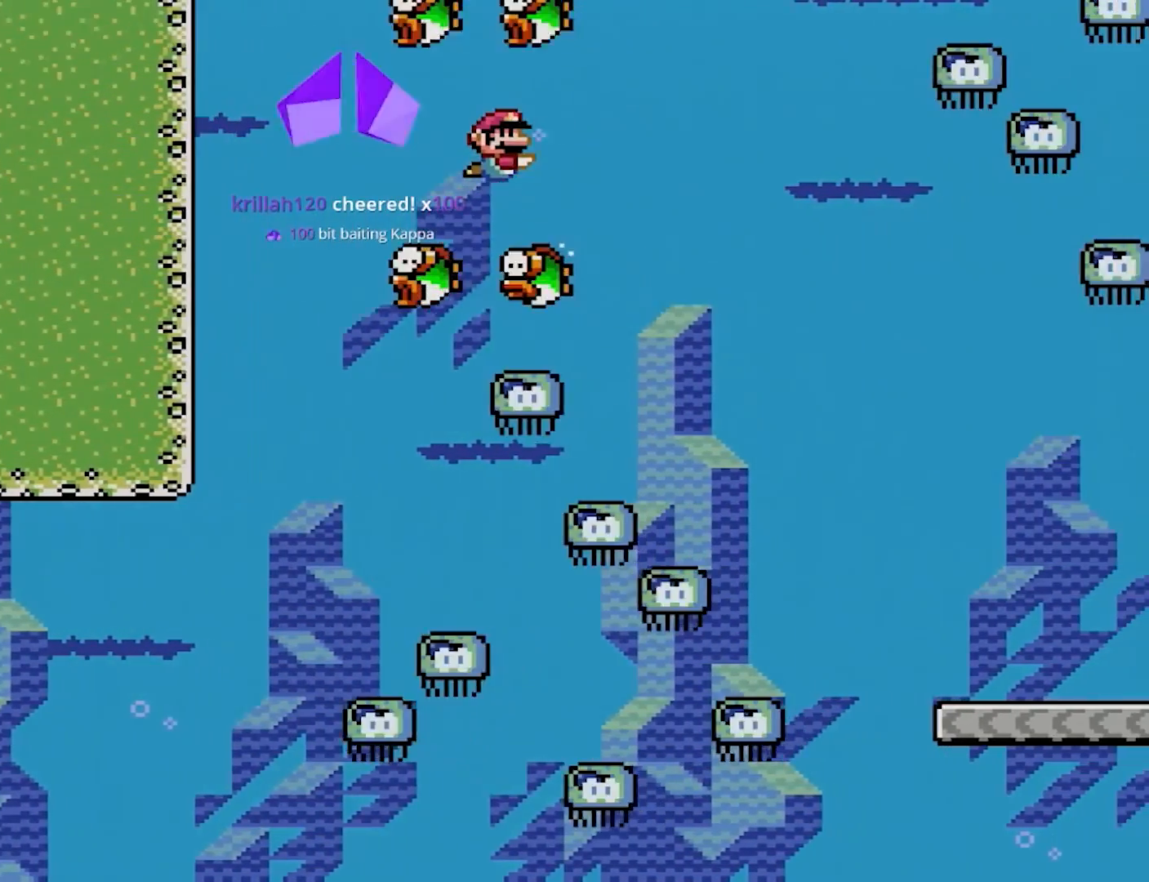
{"buttons": ["B", "DPAD_RIGHT"], "events": []}